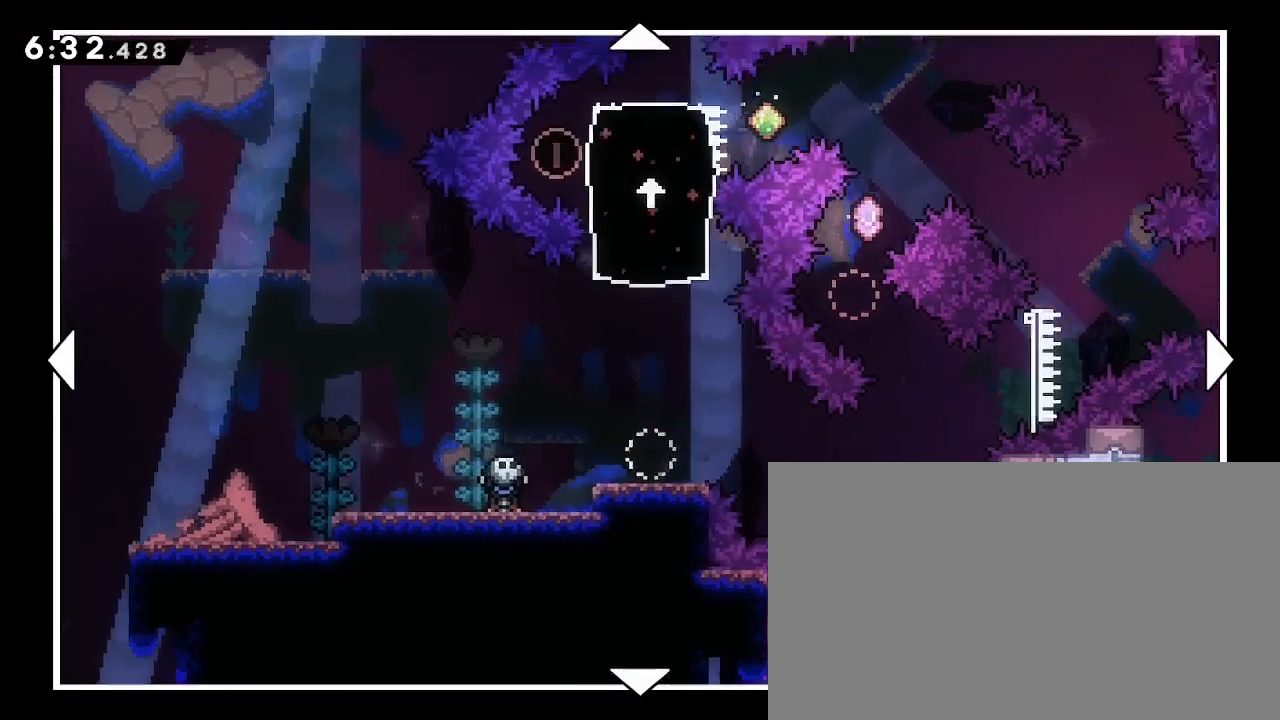
Gameplay with a controller (Xbox layout); each line is a JSON object with the inputs held at the frame after it (dt_ms = milliseconds from this image to that frame). "events" lists button and stick changes between this image and that frame as [ms after this image, input, new state], when the widget could be followed in between. Not read: DPAD_LEFT L1 L2 R1 R2 SELECT START X Y.
{"dt_ms": 500, "buttons": [], "left_stick": "up-right", "right_stick": "center", "events": []}
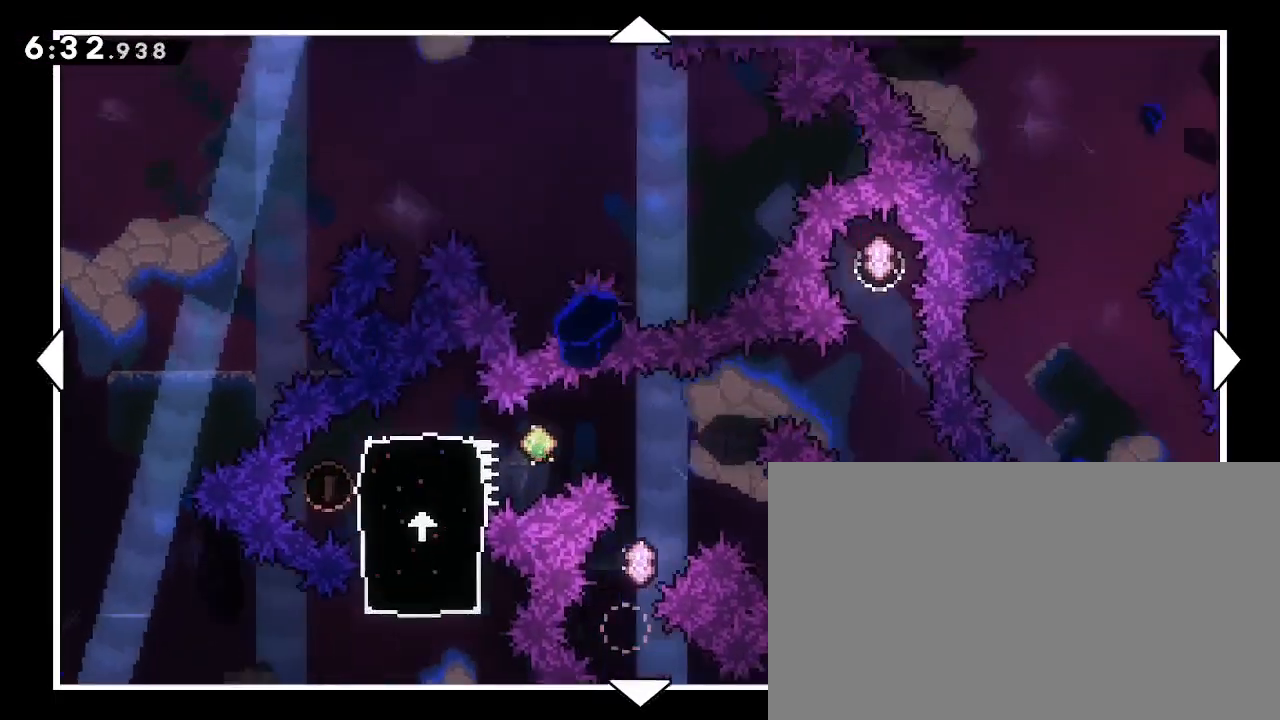
{"dt_ms": 500, "buttons": [], "left_stick": "right", "right_stick": "center", "events": [[167, "left_stick", "right"]]}
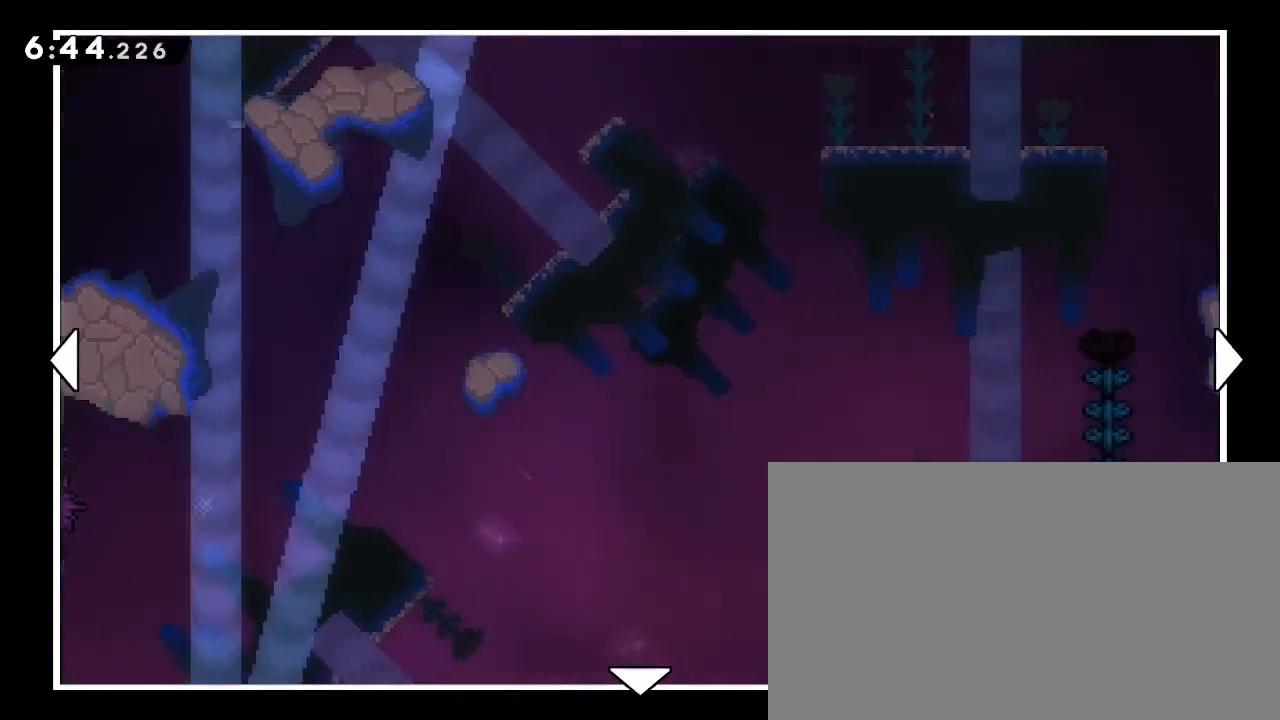
{"dt_ms": 500, "buttons": [], "left_stick": "right", "right_stick": "center", "events": []}
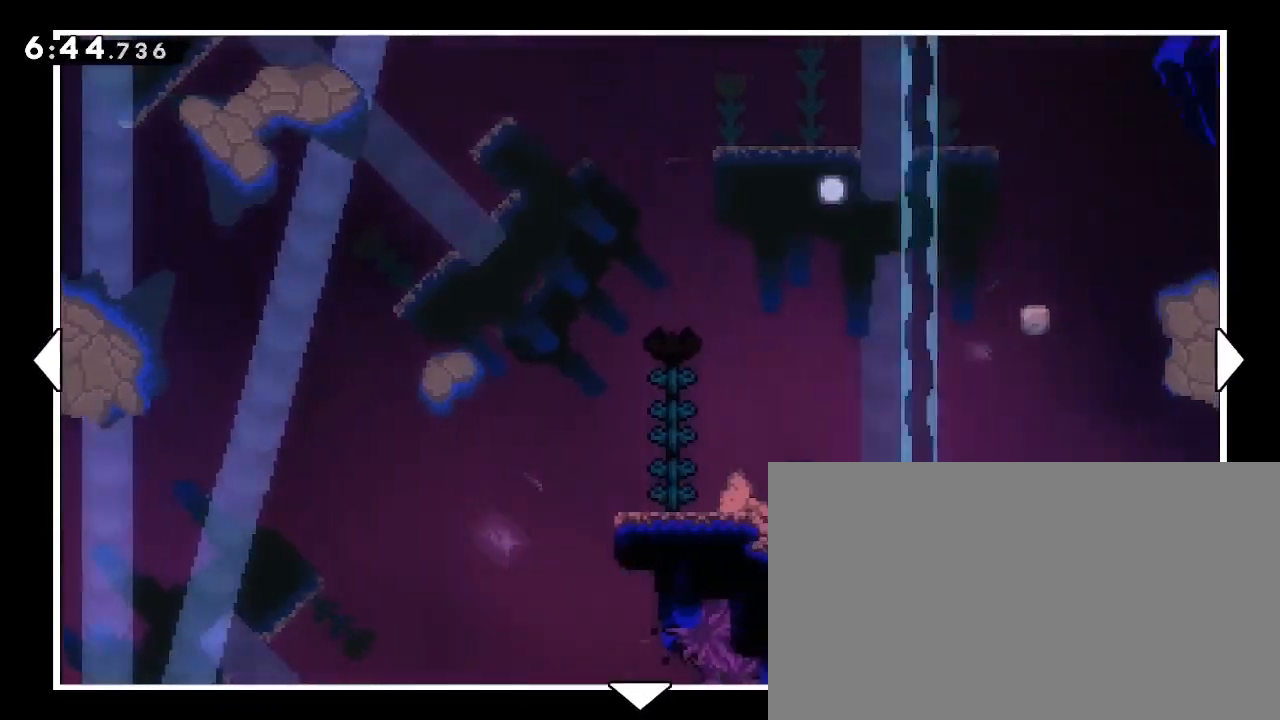
{"dt_ms": 500, "buttons": [], "left_stick": "right", "right_stick": "center", "events": []}
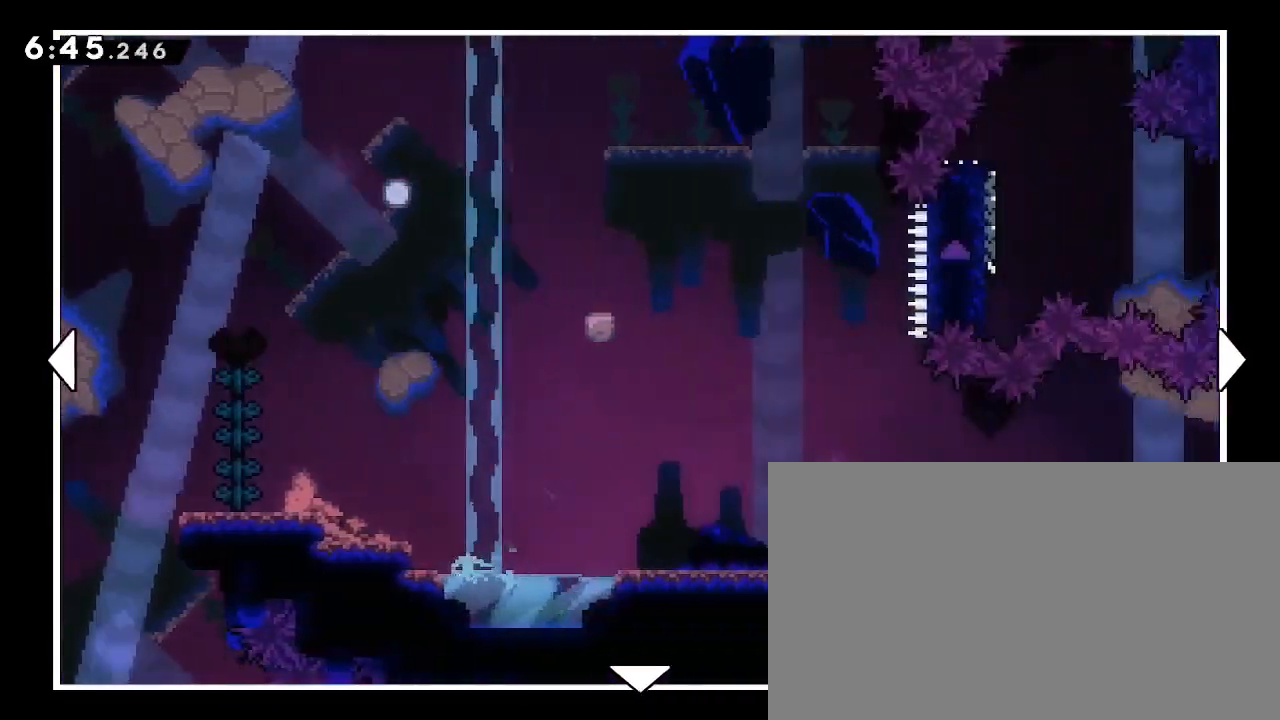
{"dt_ms": 500, "buttons": [], "left_stick": "right", "right_stick": "center", "events": []}
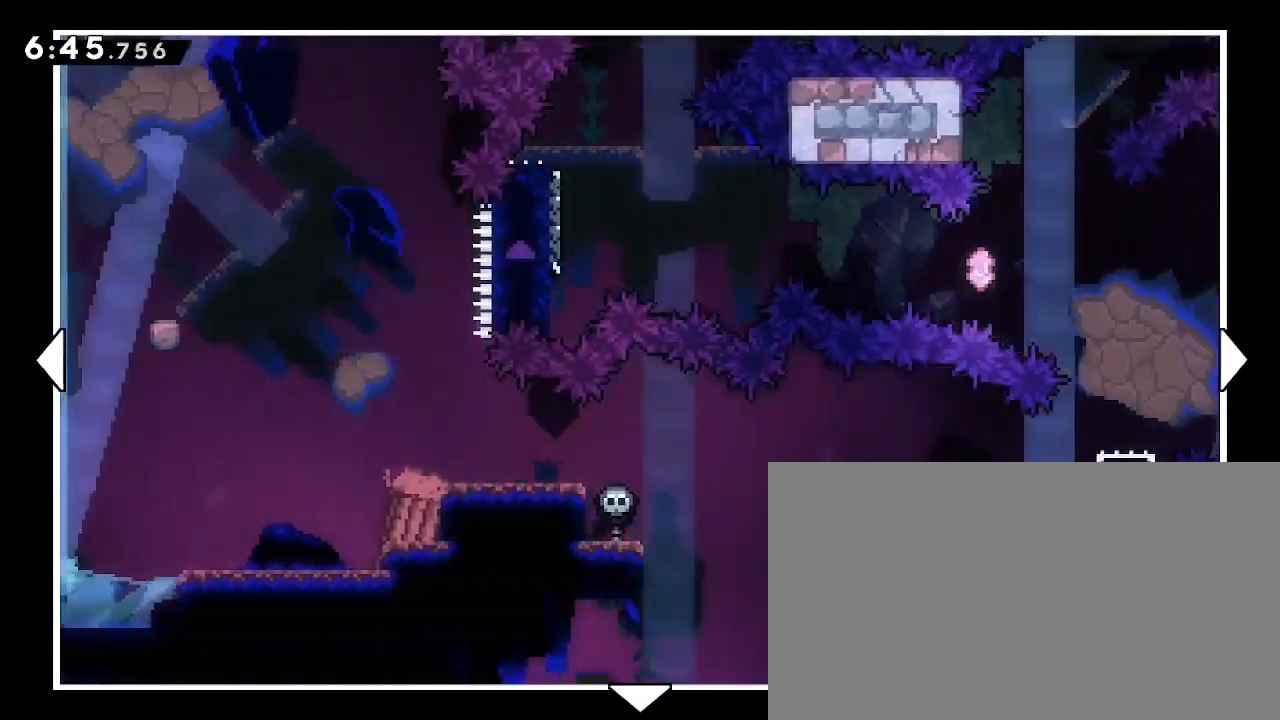
{"dt_ms": 500, "buttons": [], "left_stick": "right", "right_stick": "center", "events": []}
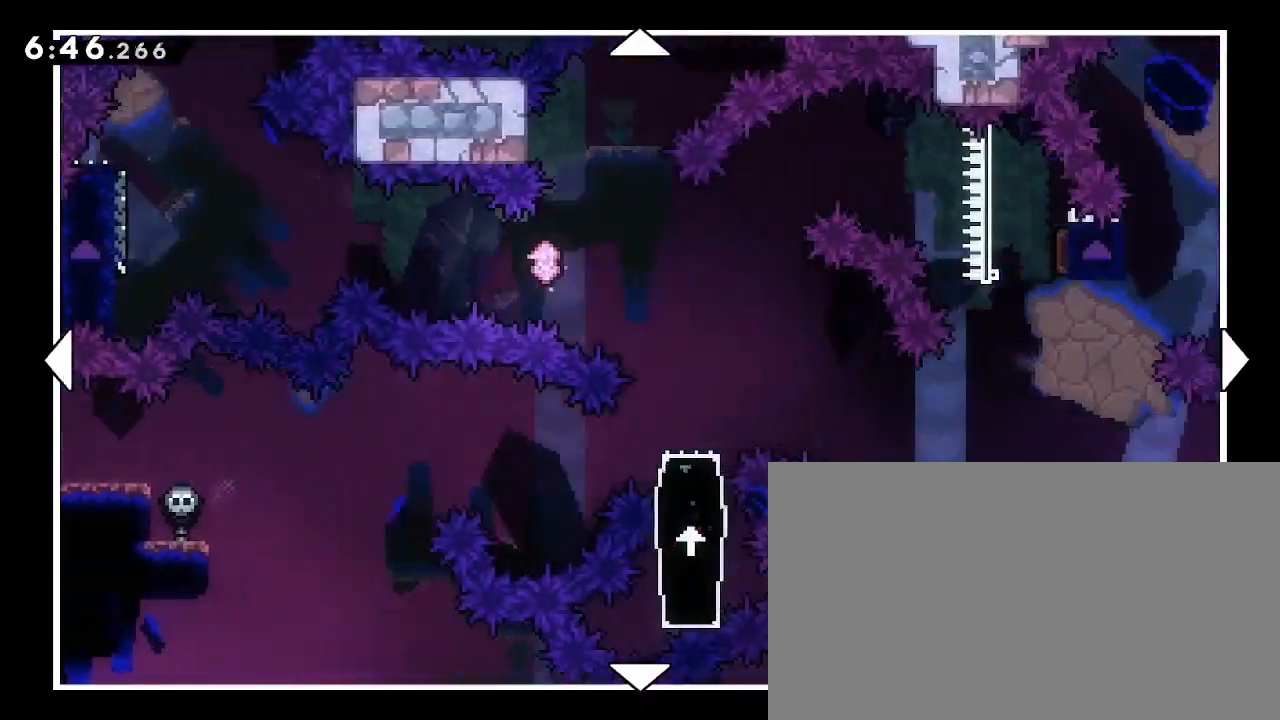
{"dt_ms": 500, "buttons": [], "left_stick": "right", "right_stick": "center", "events": [[233, "left_stick", "down-right"], [433, "left_stick", "right"]]}
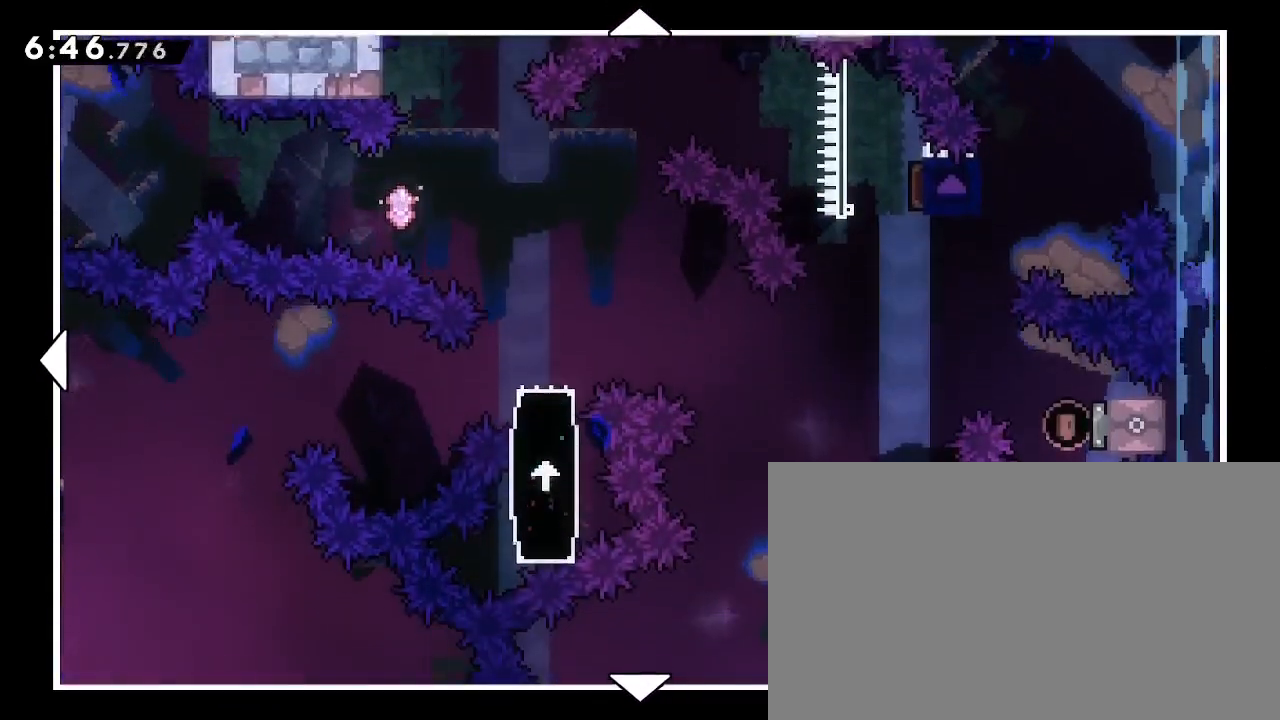
{"dt_ms": 500, "buttons": [], "left_stick": "up", "right_stick": "center", "events": [[100, "left_stick", "up-right"], [267, "left_stick", "up"]]}
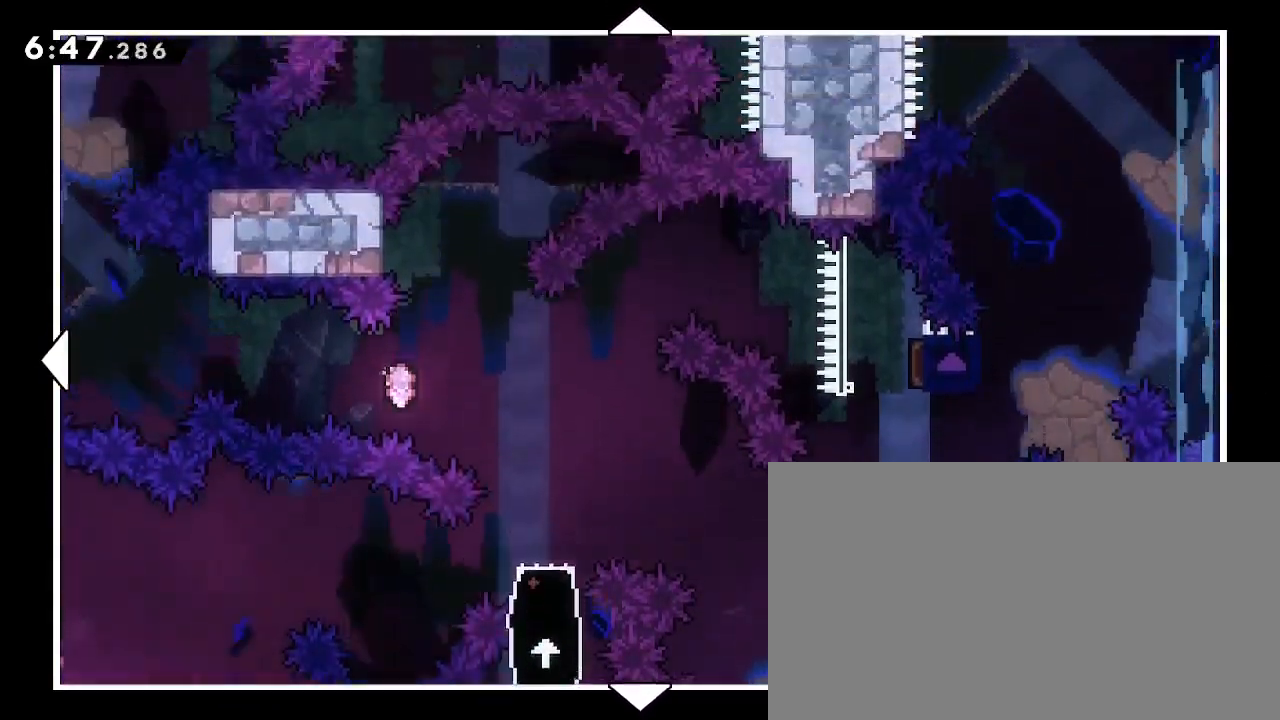
{"dt_ms": 500, "buttons": [], "left_stick": "up-left", "right_stick": "center", "events": [[367, "left_stick", "up-left"]]}
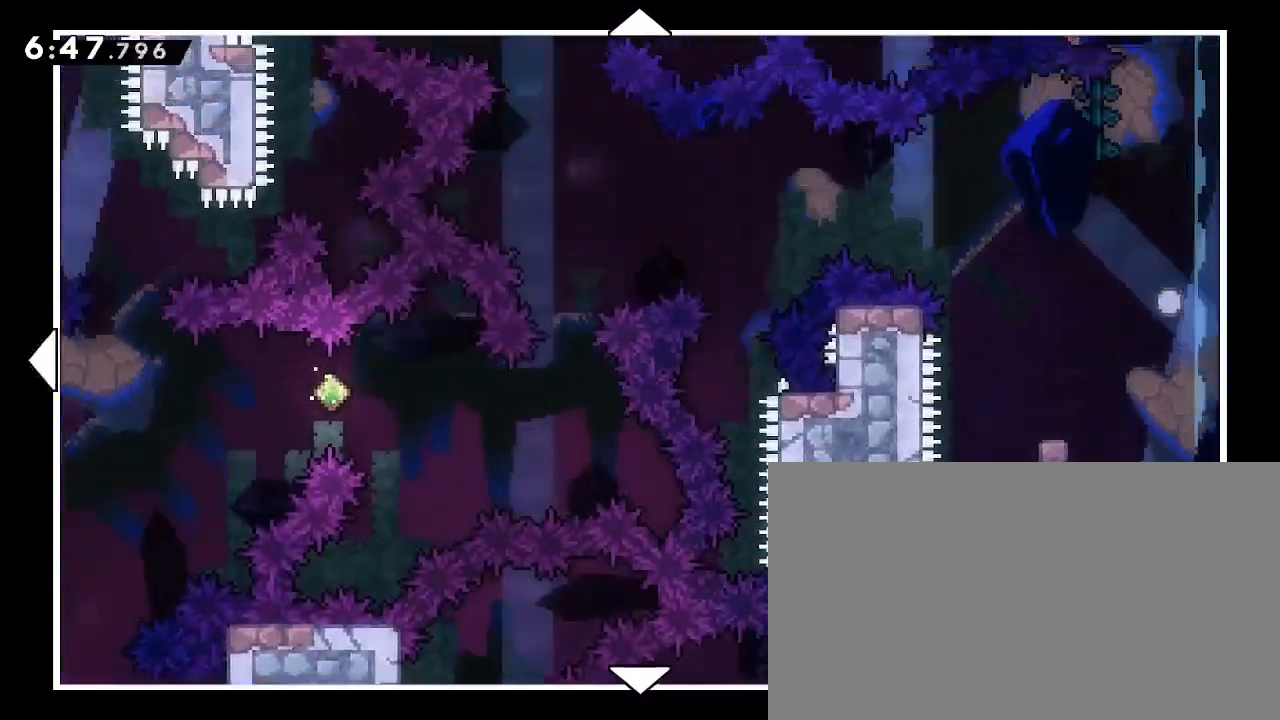
{"dt_ms": 500, "buttons": [], "left_stick": "up-left", "right_stick": "center", "events": []}
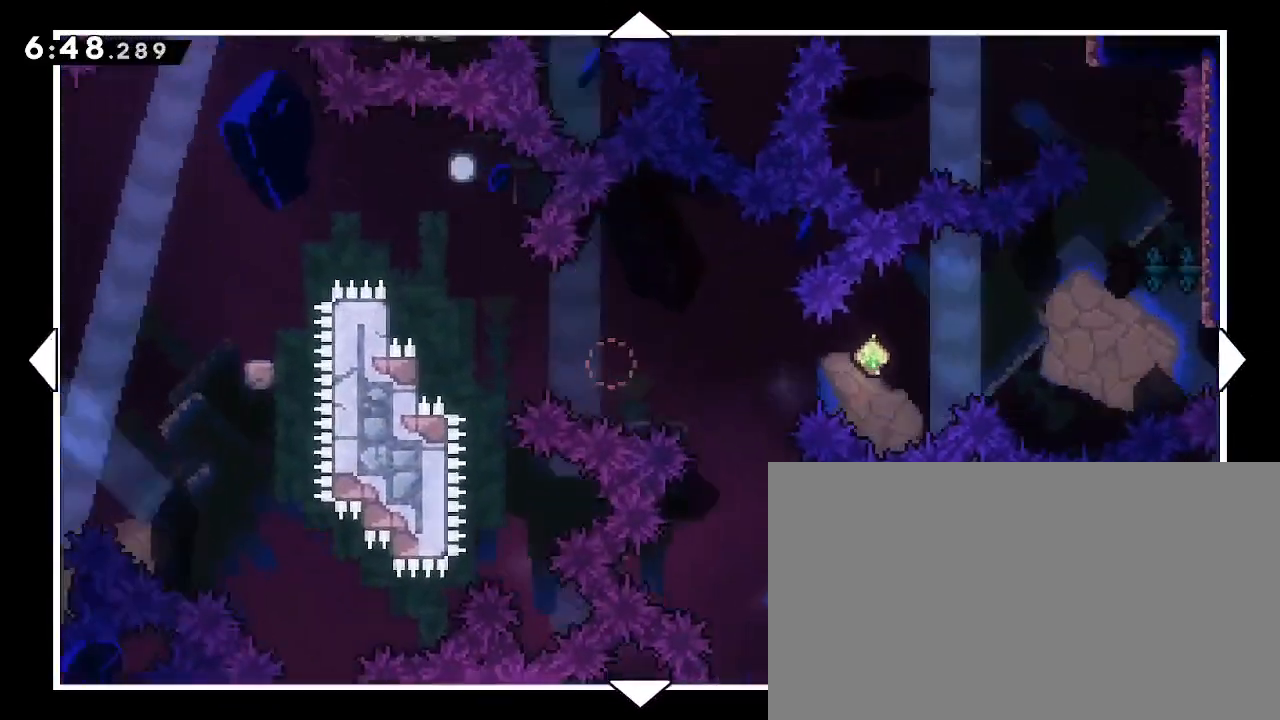
{"dt_ms": 500, "buttons": [], "left_stick": "up-right", "right_stick": "center", "events": [[100, "left_stick", "up"], [500, "left_stick", "up-right"]]}
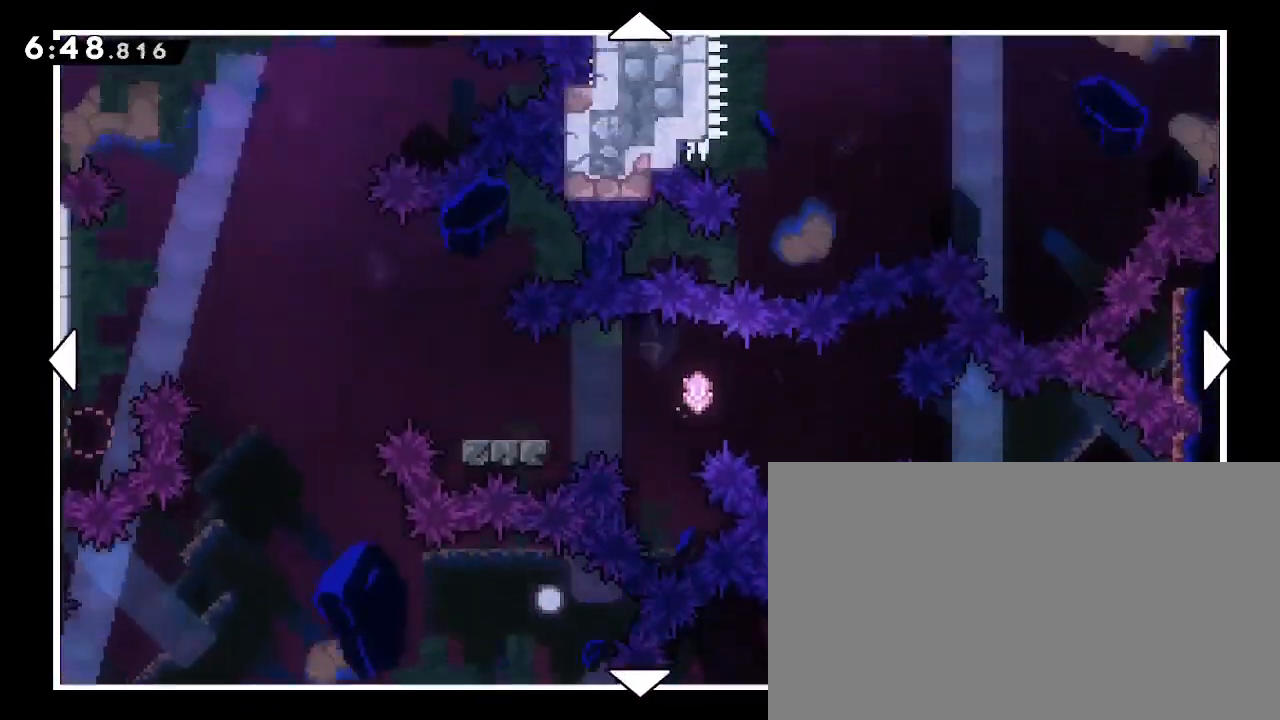
{"dt_ms": 500, "buttons": [], "left_stick": "up-left", "right_stick": "center", "events": [[233, "left_stick", "up"], [433, "left_stick", "up-left"]]}
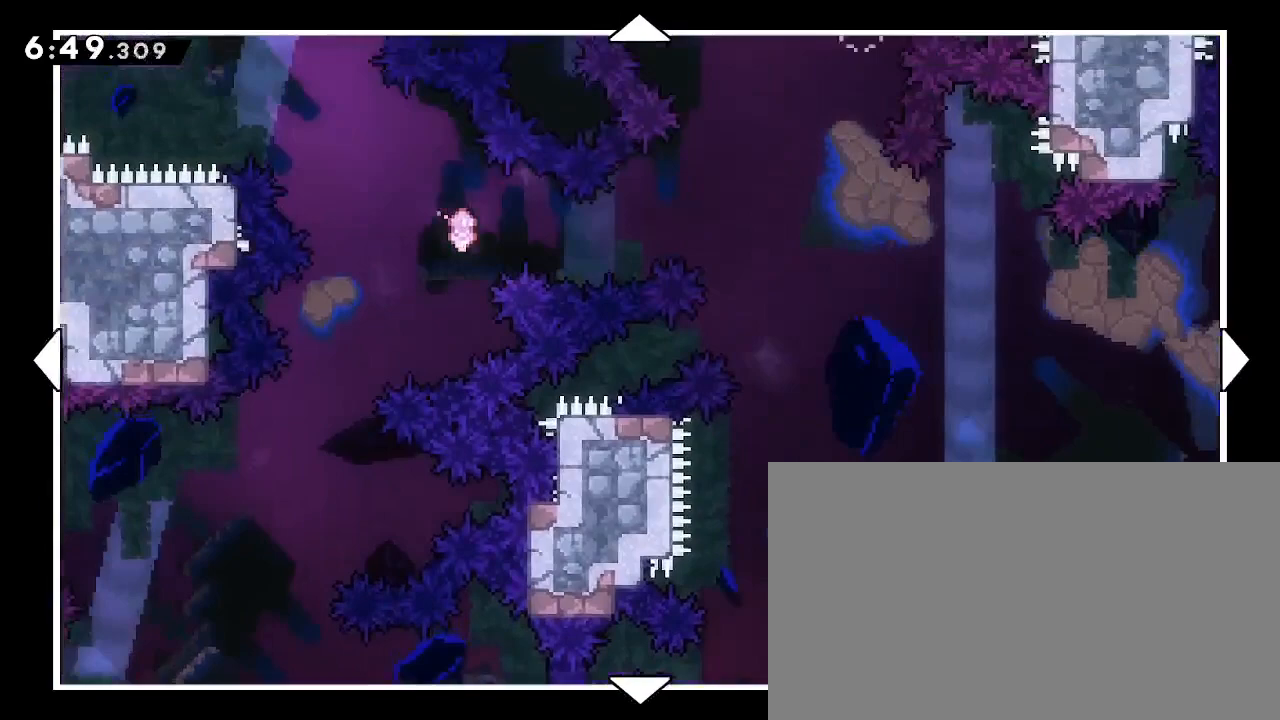
{"dt_ms": 500, "buttons": [], "left_stick": "up", "right_stick": "center", "events": [[500, "left_stick", "up"]]}
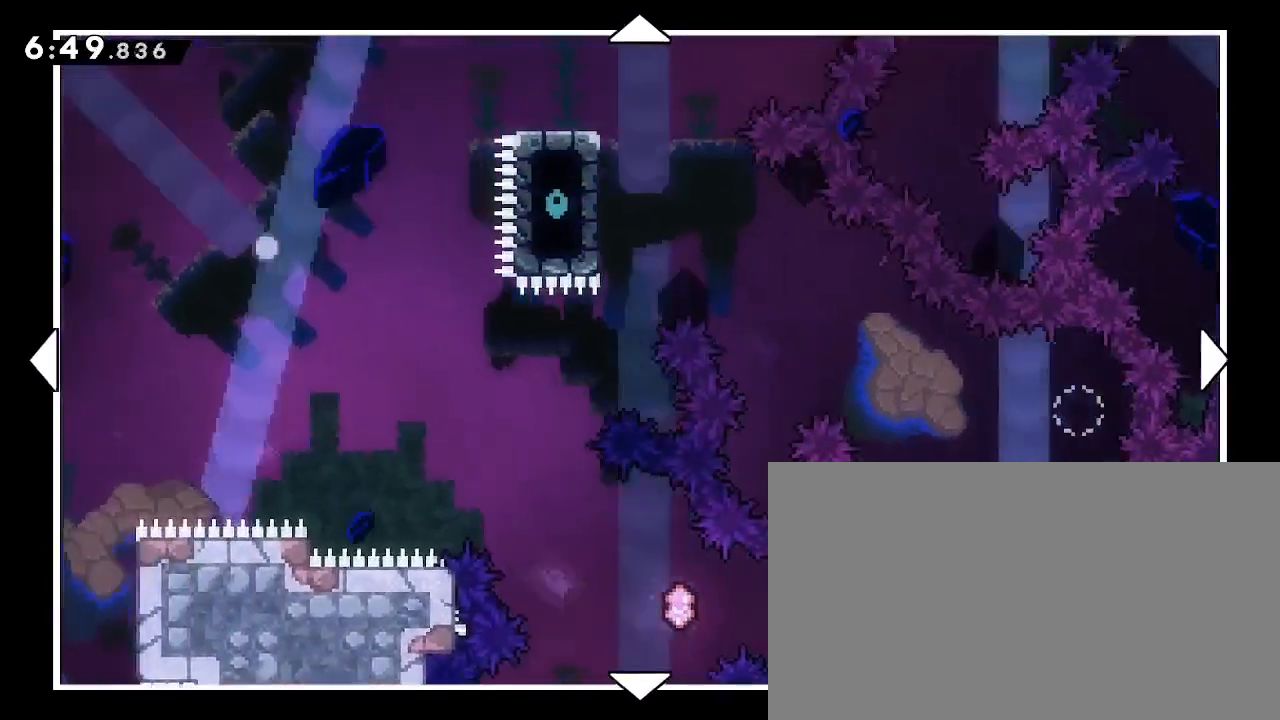
{"dt_ms": 500, "buttons": [], "left_stick": "up", "right_stick": "center", "events": []}
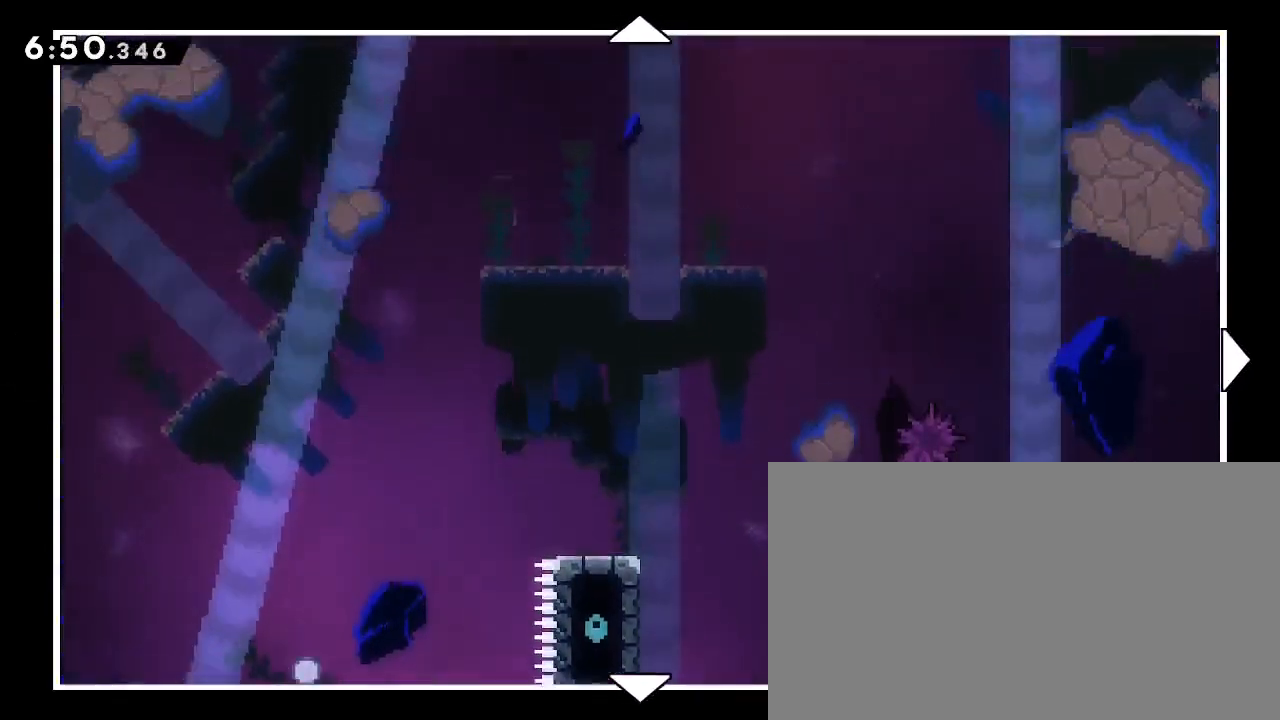
{"dt_ms": 500, "buttons": [], "left_stick": "up-right", "right_stick": "center", "events": [[267, "left_stick", "up-right"]]}
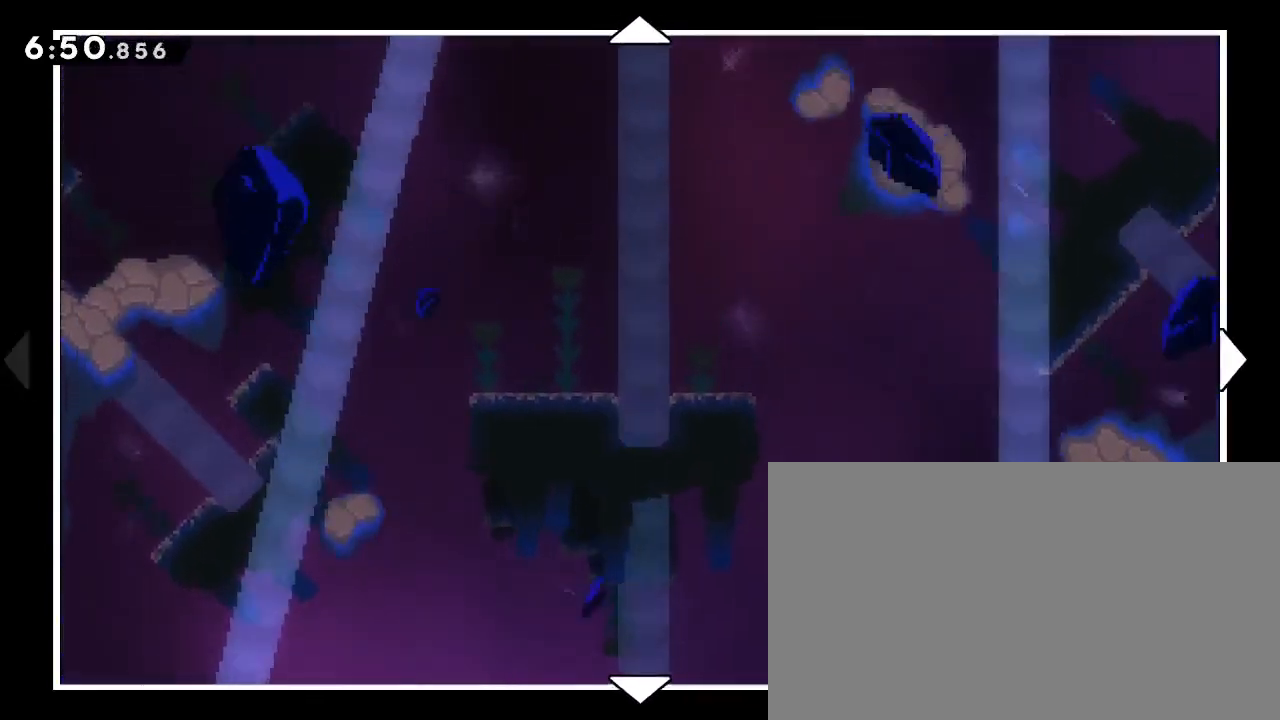
{"dt_ms": 500, "buttons": [], "left_stick": "left", "right_stick": "center", "events": [[267, "left_stick", "left"]]}
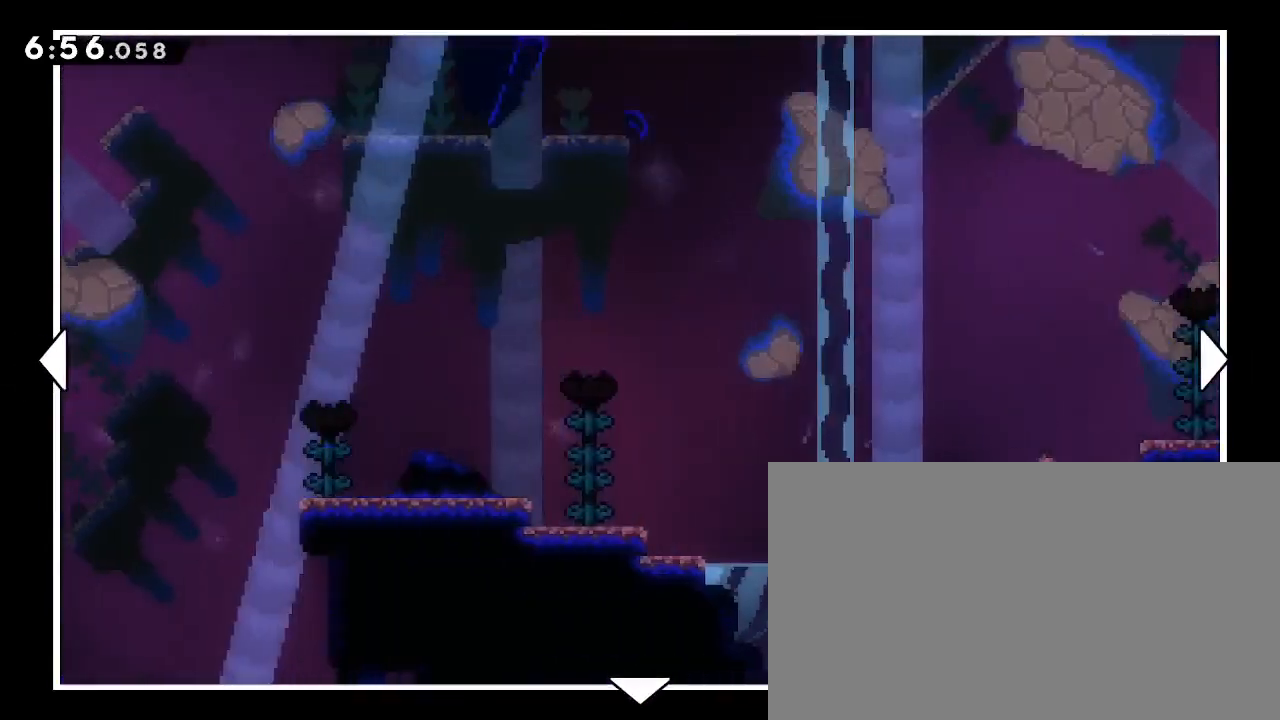
{"dt_ms": 500, "buttons": [], "left_stick": "left", "right_stick": "center", "events": []}
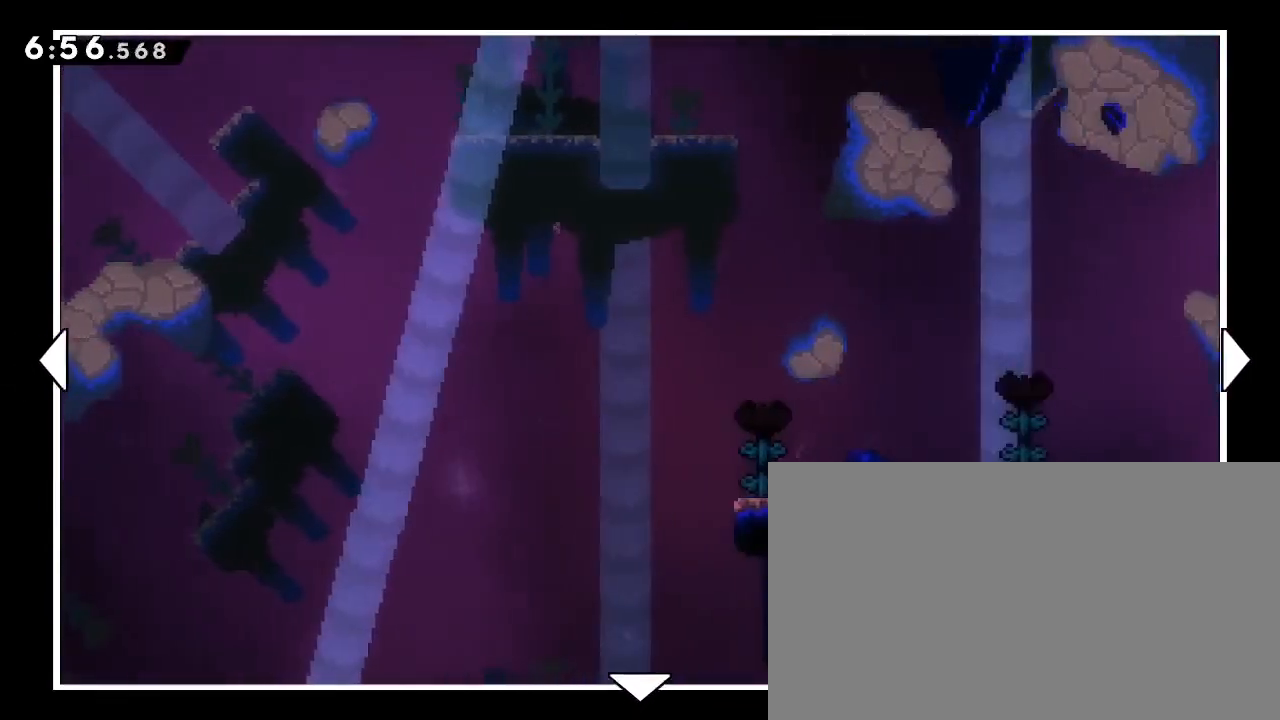
{"dt_ms": 500, "buttons": [], "left_stick": "down-left", "right_stick": "center", "events": [[467, "left_stick", "down-left"]]}
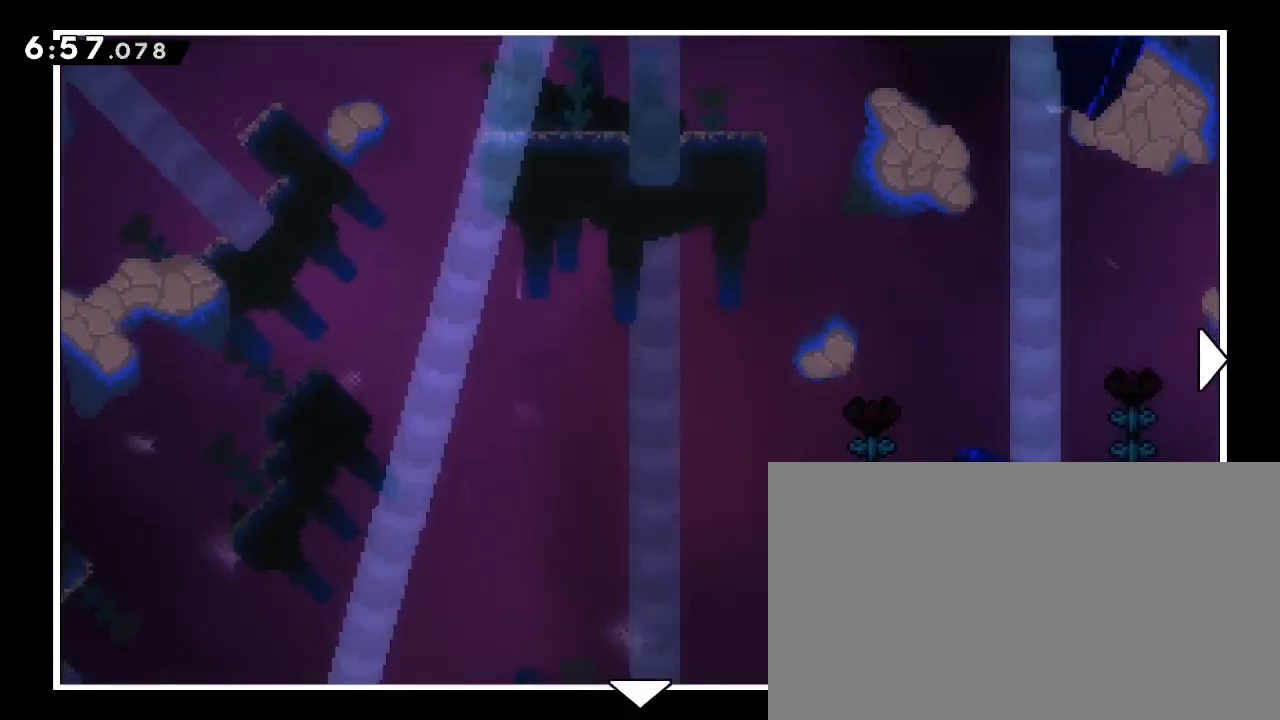
{"dt_ms": 500, "buttons": [], "left_stick": "down-left", "right_stick": "center", "events": []}
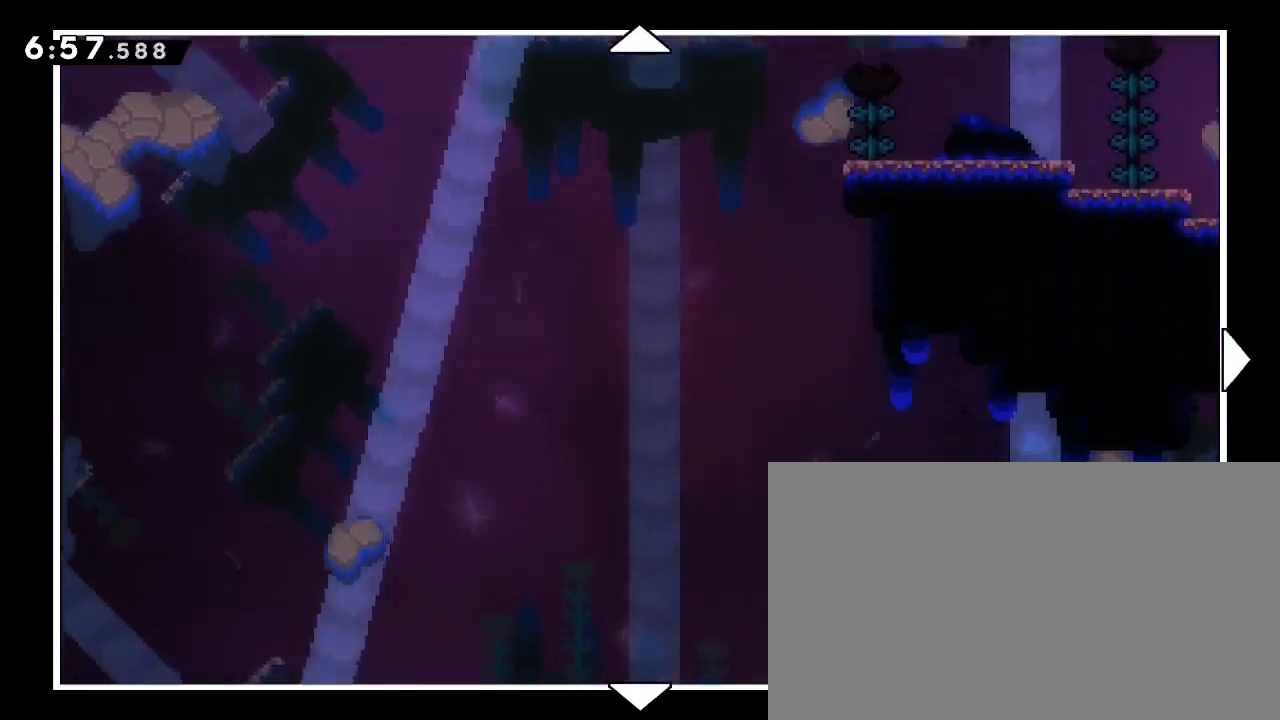
{"dt_ms": 500, "buttons": [], "left_stick": "center", "right_stick": "center", "events": [[300, "left_stick", "center"], [367, "B", "down"], [467, "B", "up"]]}
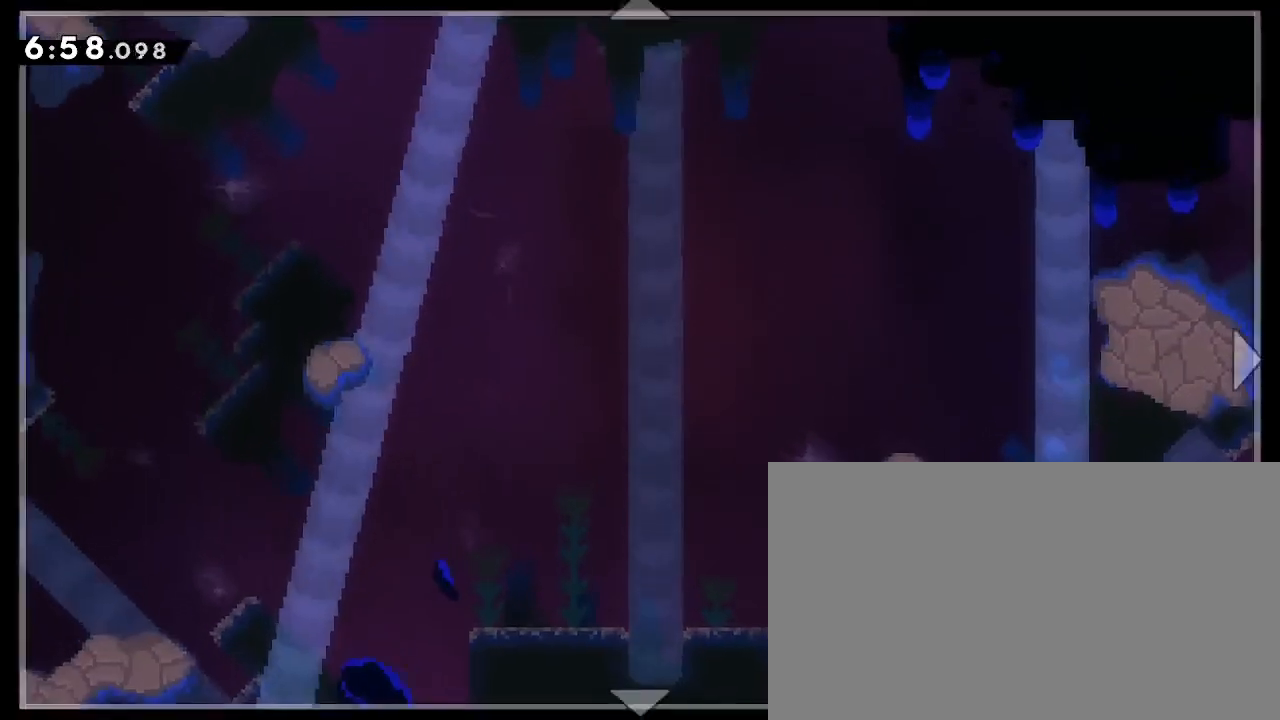
{"dt_ms": 500, "buttons": [], "left_stick": "center", "right_stick": "center", "events": []}
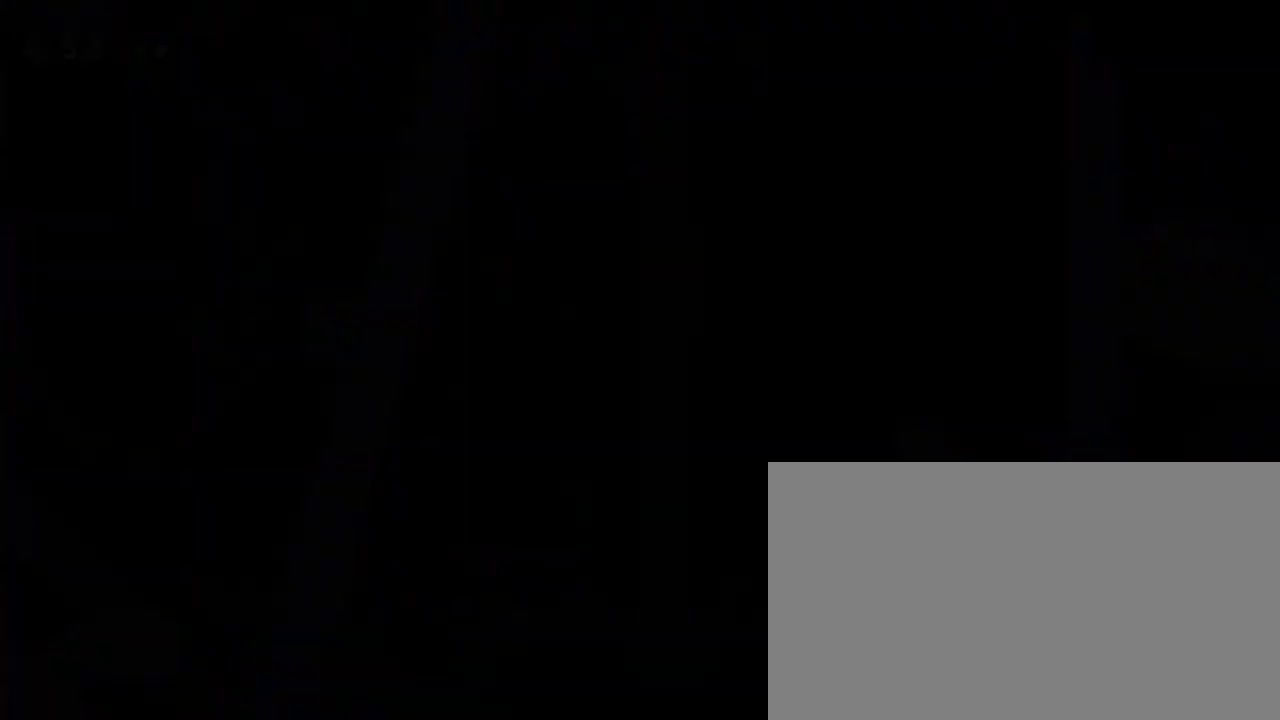
{"dt_ms": 1000, "buttons": [], "left_stick": "right", "right_stick": "center", "events": [[367, "left_stick", "right"], [533, "left_stick", "center"], [933, "left_stick", "right"]]}
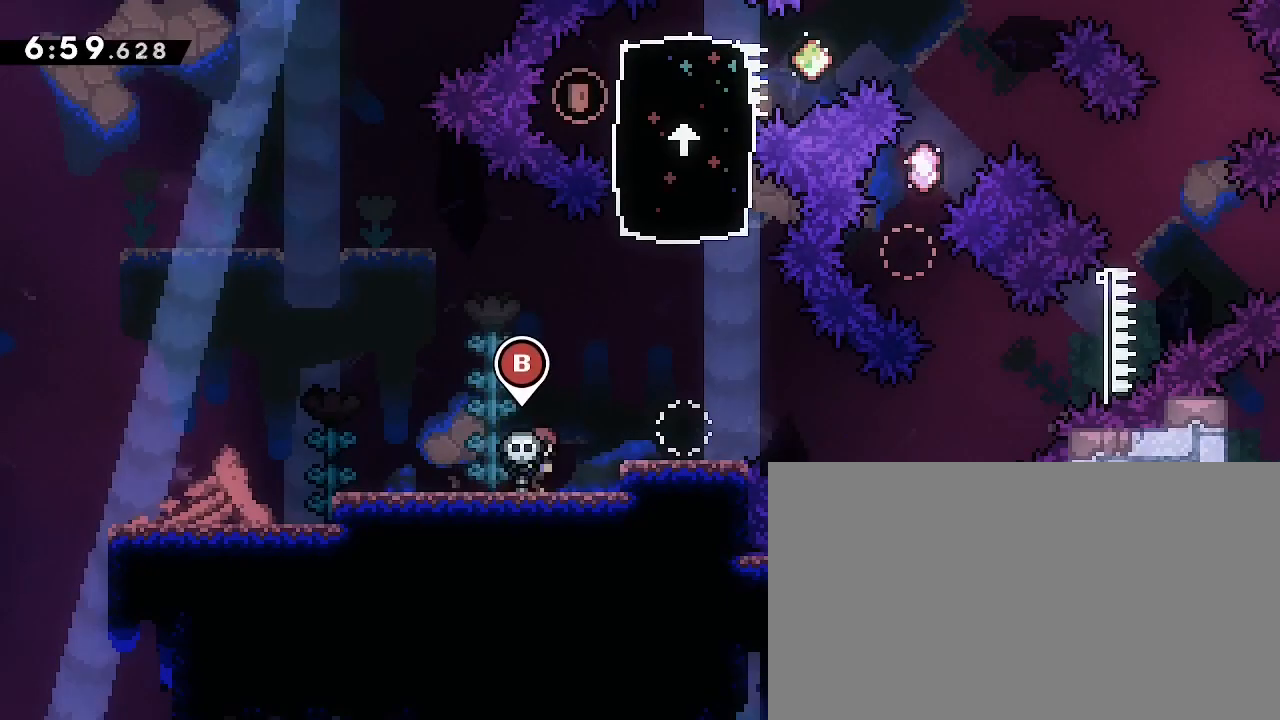
{"dt_ms": 500, "buttons": [], "left_stick": "up", "right_stick": "center"}
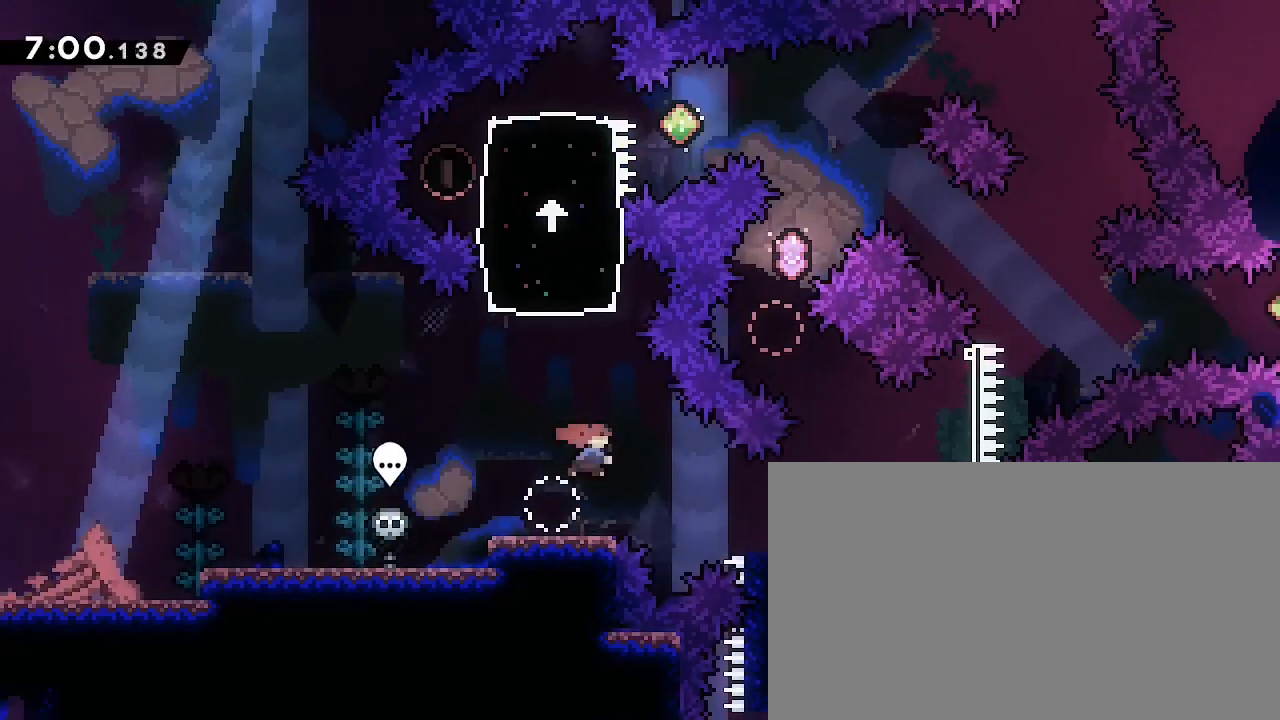
{"dt_ms": 500, "buttons": [], "left_stick": "down-left", "right_stick": "down-left", "events": [[33, "right_stick", "left"], [100, "right_stick", "center"], [133, "left_stick", "down-right"], [167, "right_stick", "left"], [300, "left_stick", "center"], [300, "right_stick", "center"], [400, "left_stick", "down-left"], [400, "right_stick", "down-left"]]}
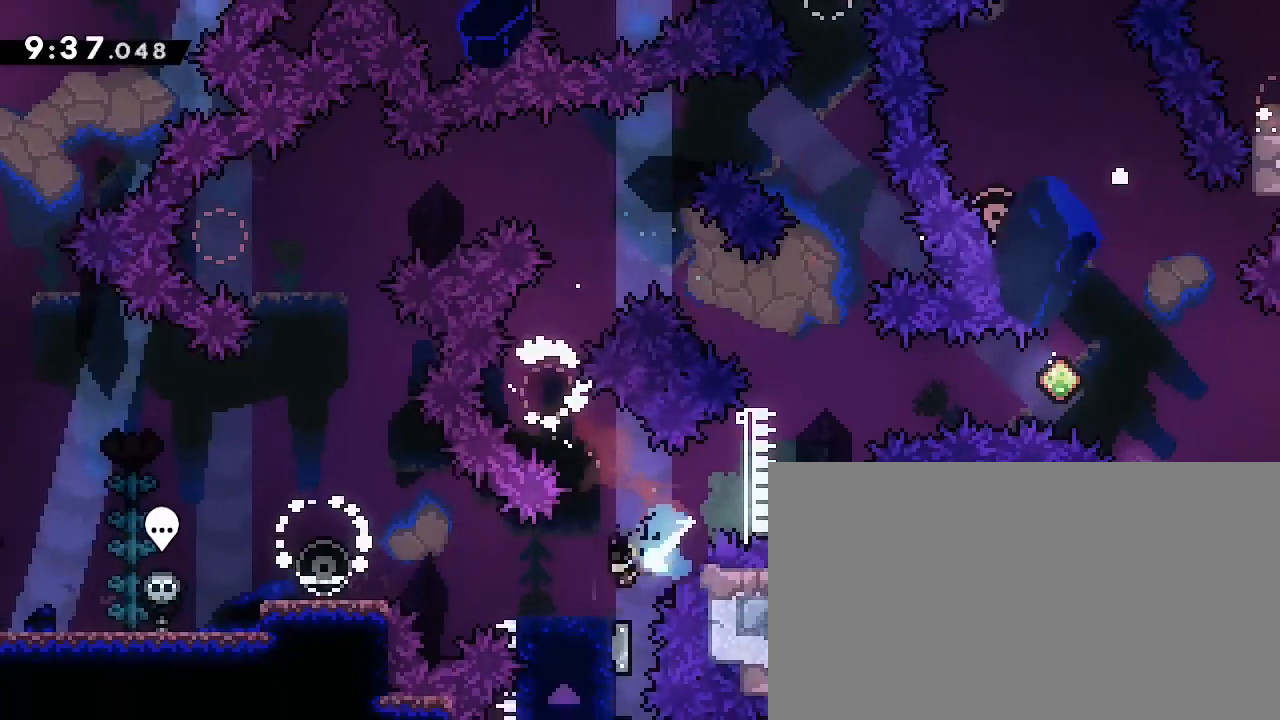
{"dt_ms": 500, "buttons": [], "left_stick": "right", "right_stick": "up", "events": [[67, "right_stick", "up-right"], [333, "left_stick", "down-right"], [333, "right_stick", "down-left"], [467, "left_stick", "right"], [467, "right_stick", "up"]]}
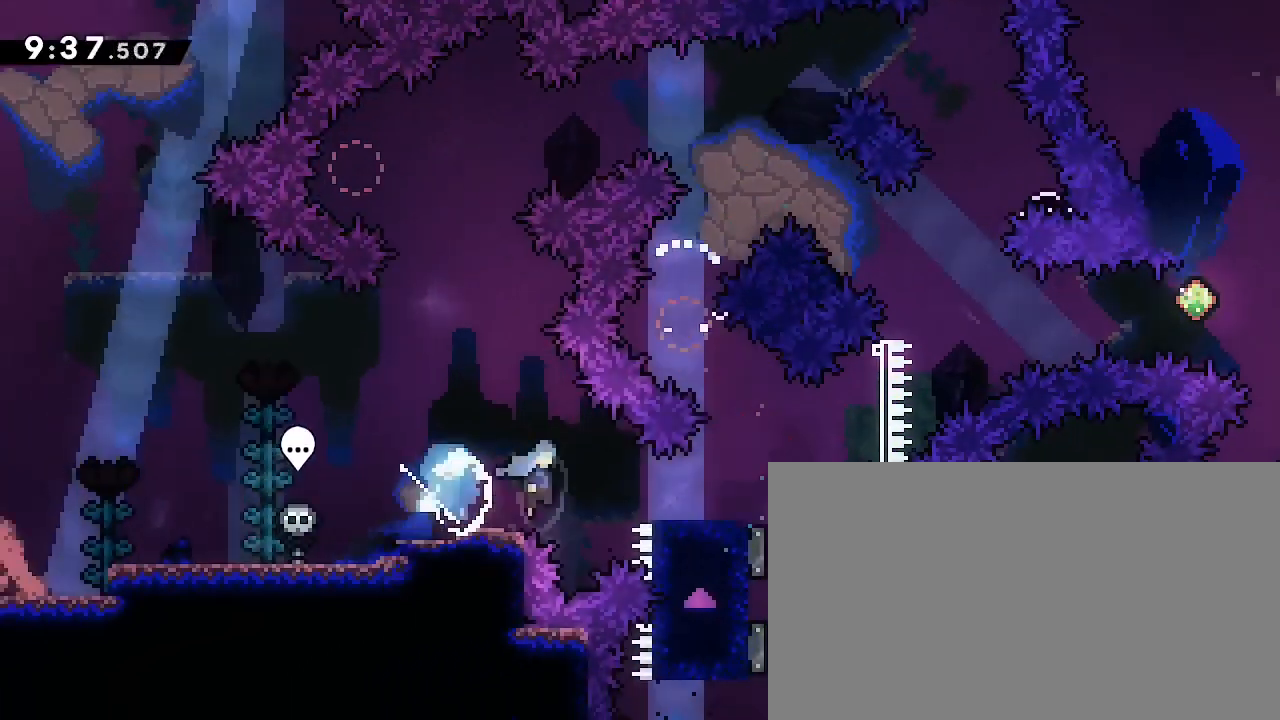
{"dt_ms": 500, "buttons": [], "left_stick": "center", "right_stick": "center", "events": [[100, "right_stick", "center"], [200, "right_stick", "up"], [433, "right_stick", "center"], [500, "left_stick", "center"]]}
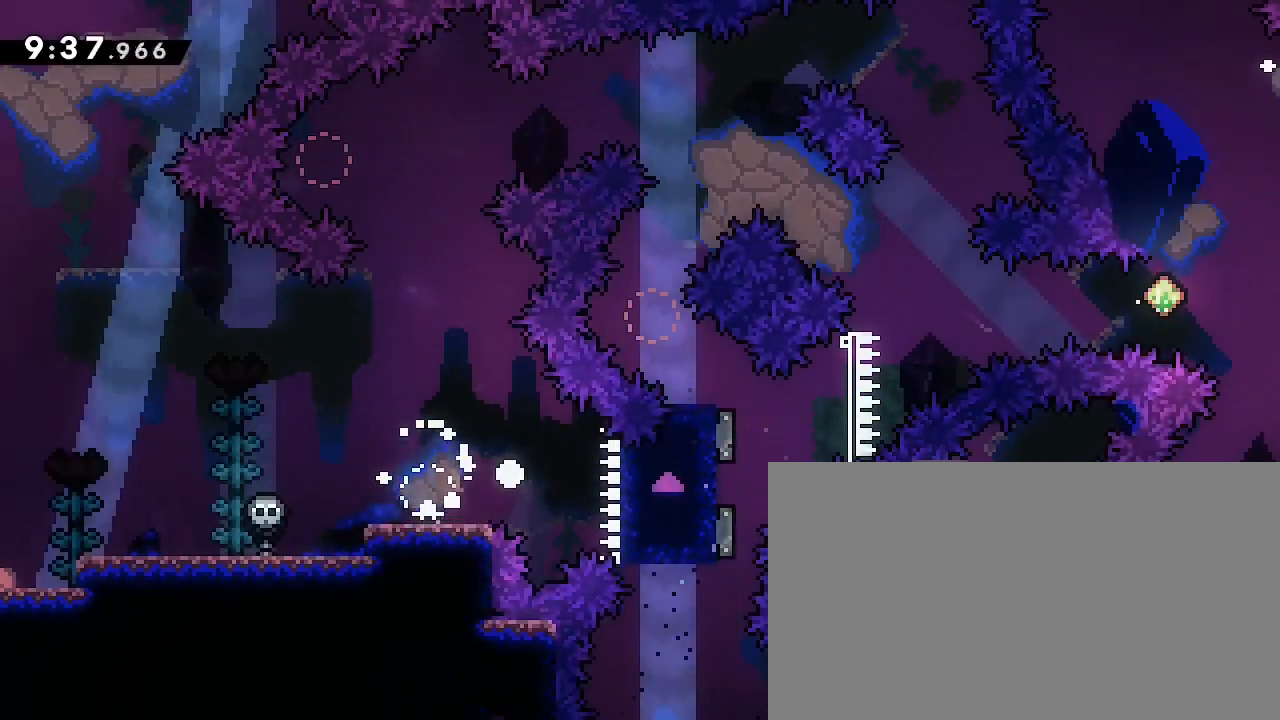
{"dt_ms": 500, "buttons": [], "left_stick": "center", "right_stick": "center", "events": [[33, "A", "down"], [133, "B", "down"], [200, "A", "up"], [367, "B", "up"]]}
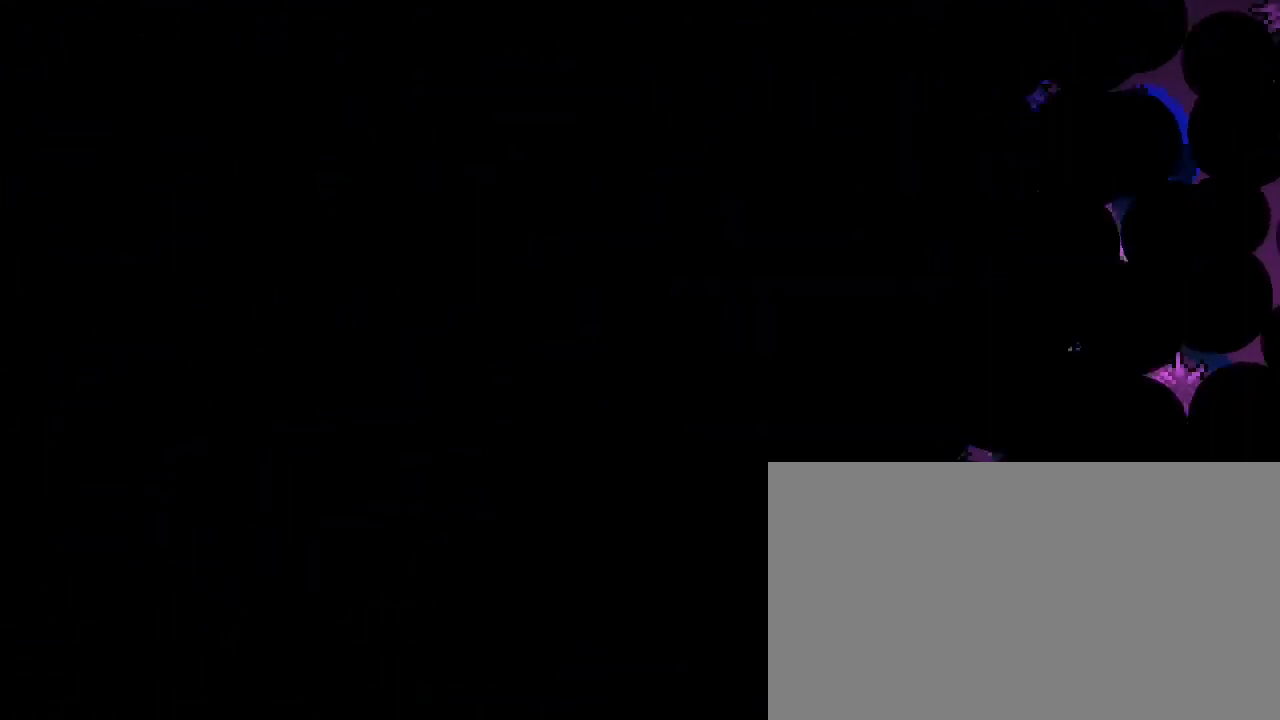
{"dt_ms": 500, "buttons": [], "left_stick": "center", "right_stick": "center", "events": []}